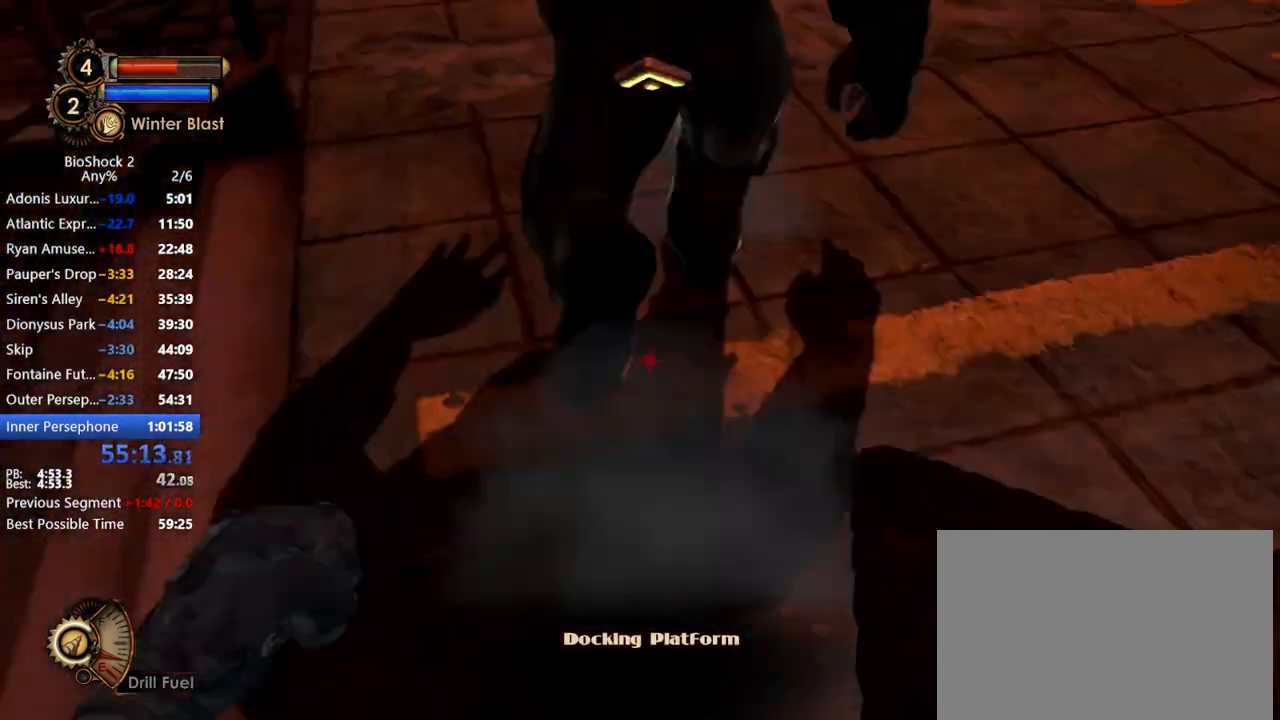
Gameplay with keyboard and mouse; each line is a JSON object with the keys and mouse buttons held at the frame after it. "events" lists presses ("down") and releases ("up") of "1", "2", "3", "4", "5", "a", "c", "caps_lock", "ctrl", "d", "e", "f", "f1", "f2", "f3", "f4", "q", "r", "s", "shift", "space", "t", "tab", "v", "w", "x", "z", "mouse_left", "mouse_middle", "mouse_right", "mouse_mb4", "mouse_wheel_up" and "mouse_wheel_down" between this image and that frame as [ms after this image, input, new state], when the widget could be followed in between. "mouse_left", "mouse_middle", "mouse_right", "mouse_mb4", "mouse_wheel_up", "mouse_wheel_down" = the "left", "middle", "right", "mb4", "wheel_up", "wheel_down" buttons of the "mouse" list. No other keys are recorded. Not read: mouse_move other_keys.
{"keys": ["w"], "mouse": [], "events": []}
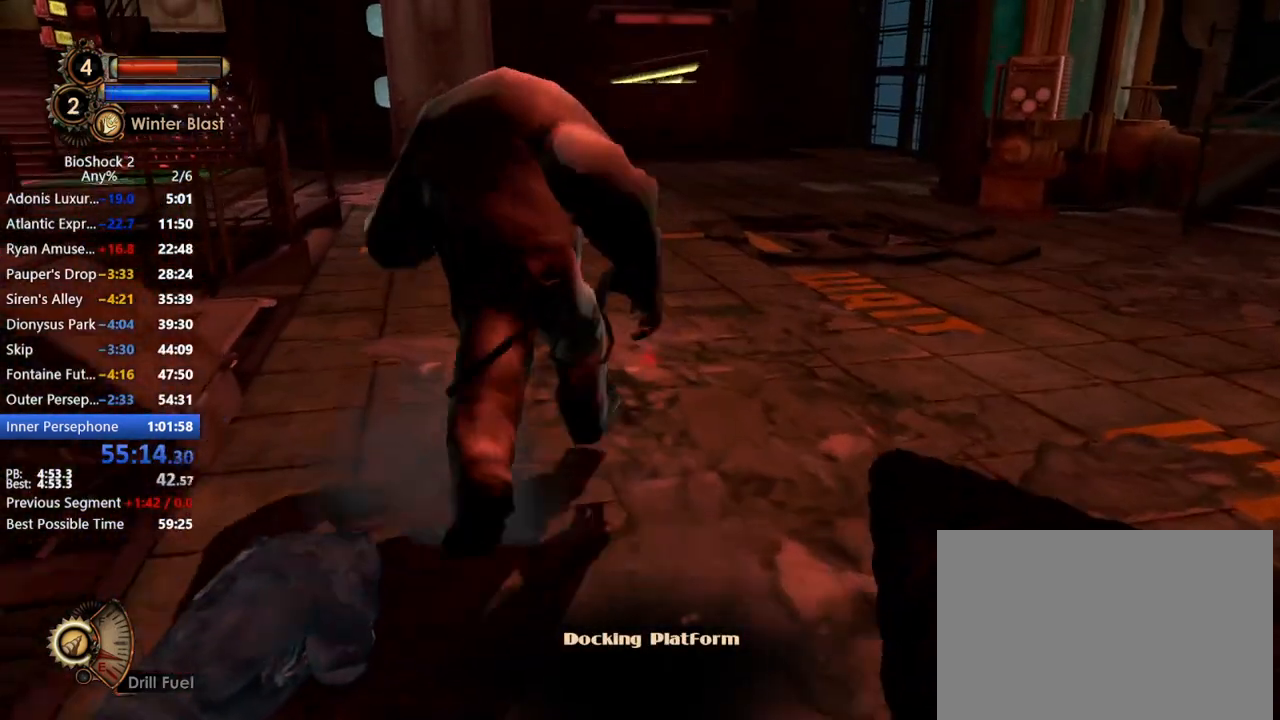
{"keys": ["2", "w"], "mouse": [], "events": [[250, "d", "down"], [333, "d", "up"], [433, "2", "down"]]}
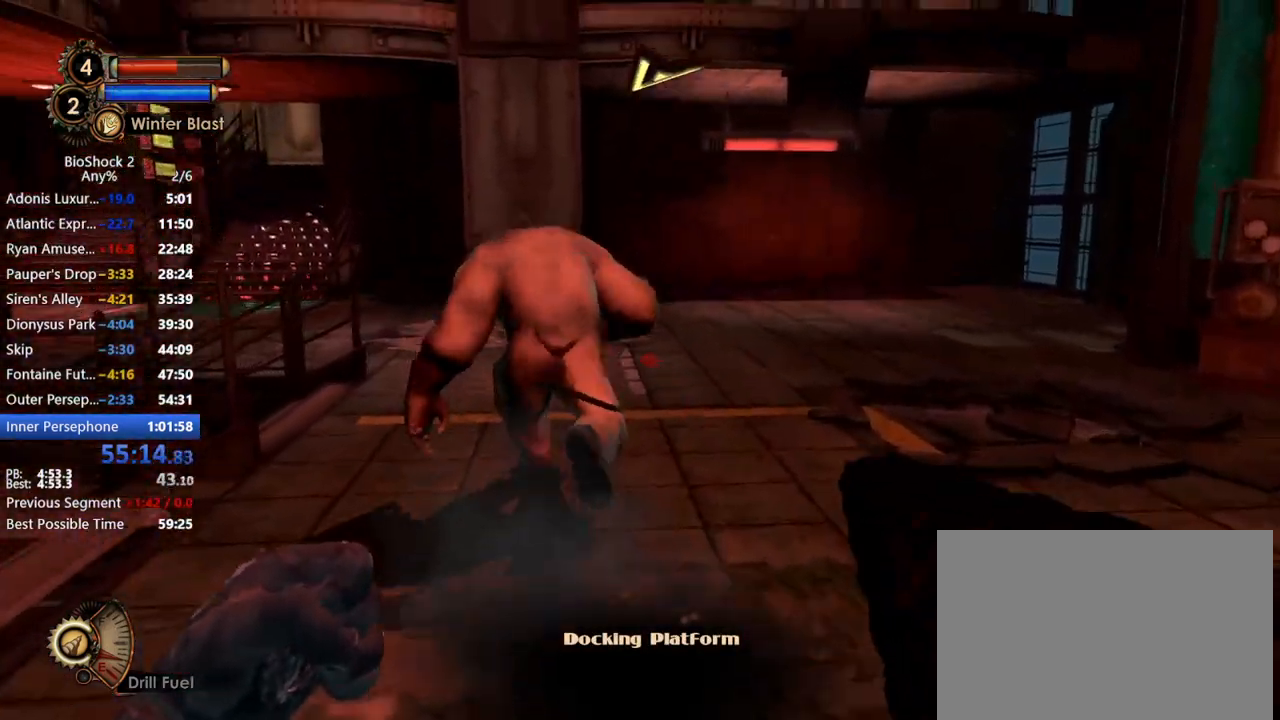
{"keys": ["w"], "mouse": ["left"], "events": [[67, "2", "up"], [500, "mouse_left", "down"]]}
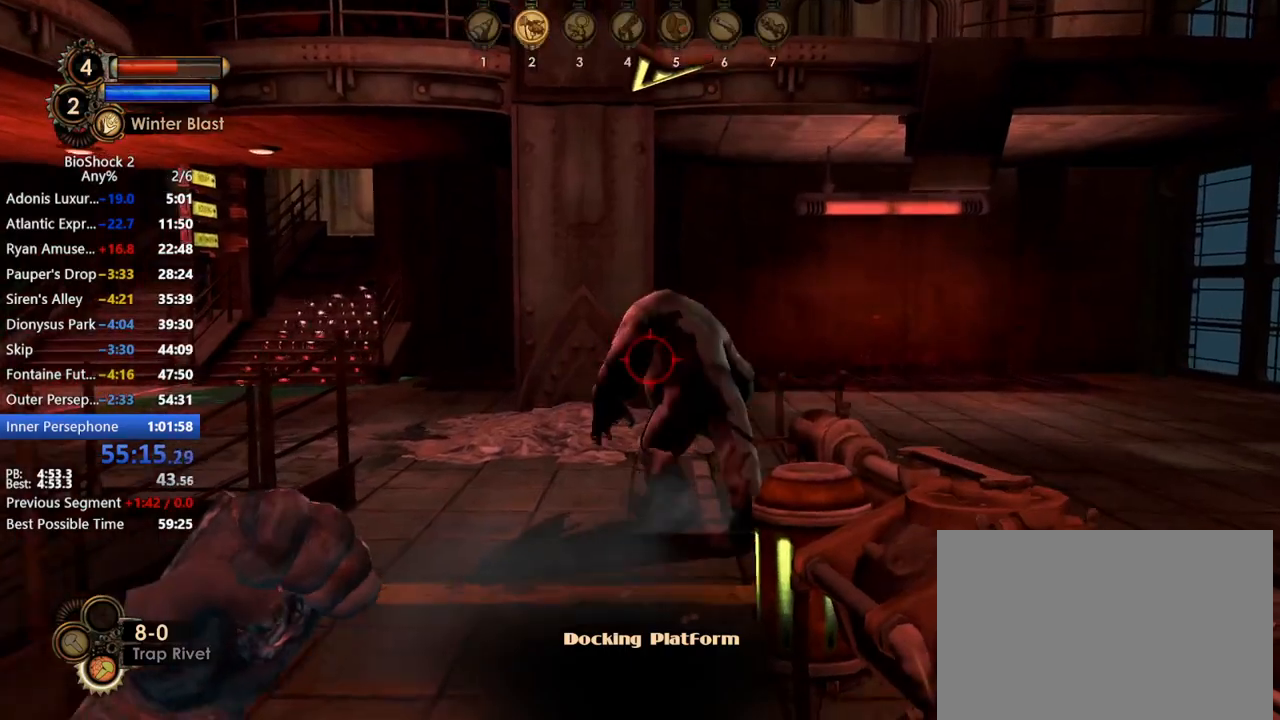
{"keys": ["w"], "mouse": [], "events": [[83, "mouse_left", "up"], [183, "mouse_left", "down"], [267, "mouse_left", "up"], [367, "mouse_left", "down"], [467, "mouse_left", "up"]]}
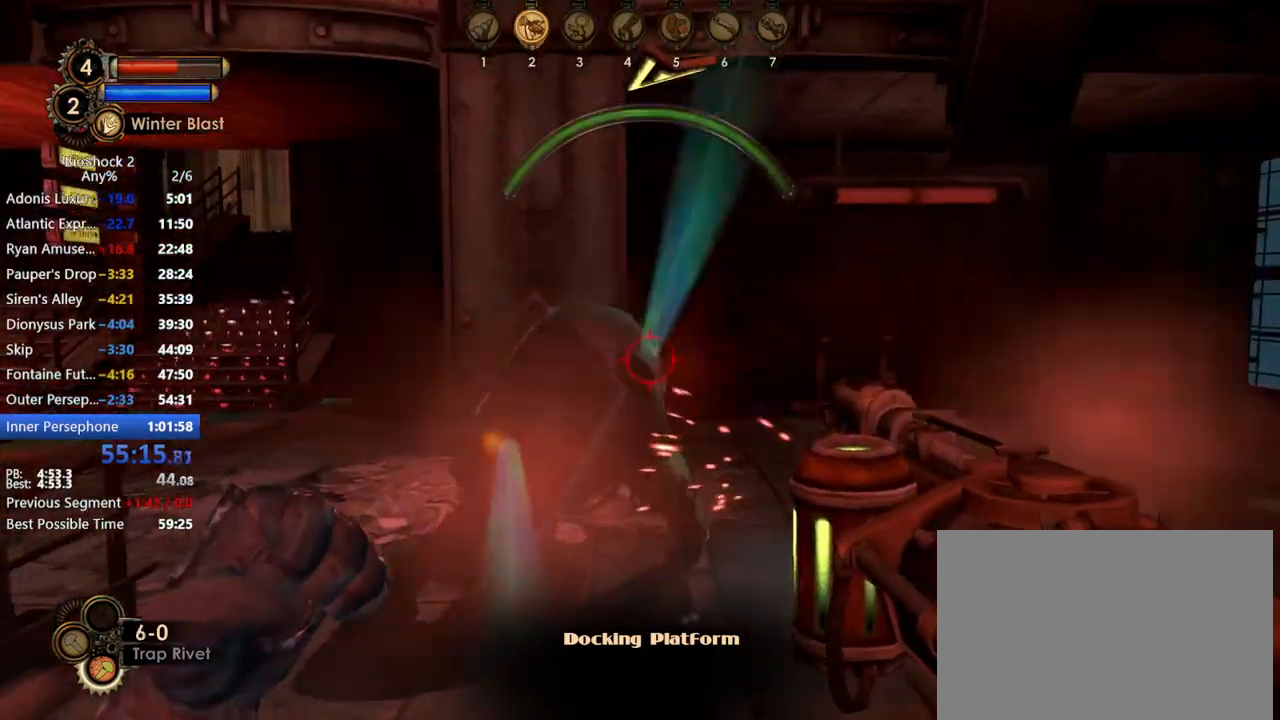
{"keys": ["w"], "mouse": [], "events": [[17, "a", "down"], [67, "mouse_left", "down"], [100, "a", "up"], [150, "mouse_left", "up"], [283, "mouse_left", "down"], [383, "mouse_left", "up"]]}
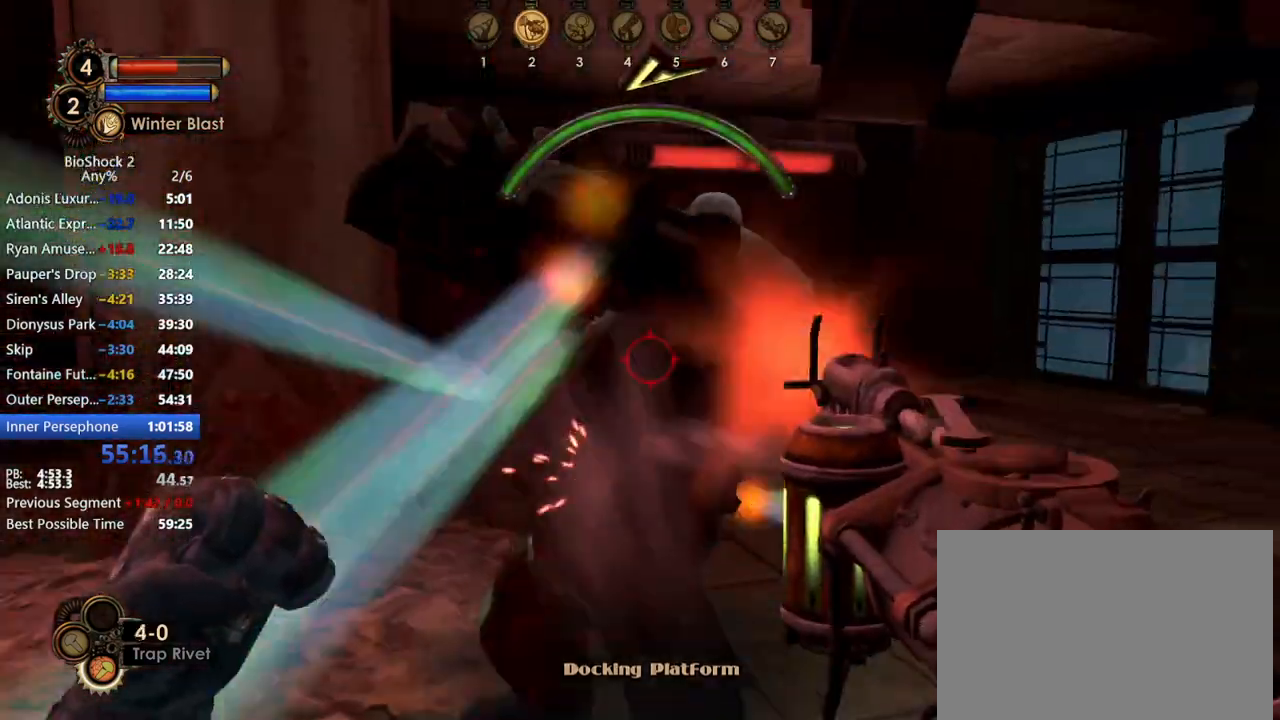
{"keys": ["a", "s"], "mouse": [], "events": [[17, "a", "down"], [67, "mouse_left", "down"], [250, "mouse_left", "up"], [250, "w", "up"], [483, "s", "down"]]}
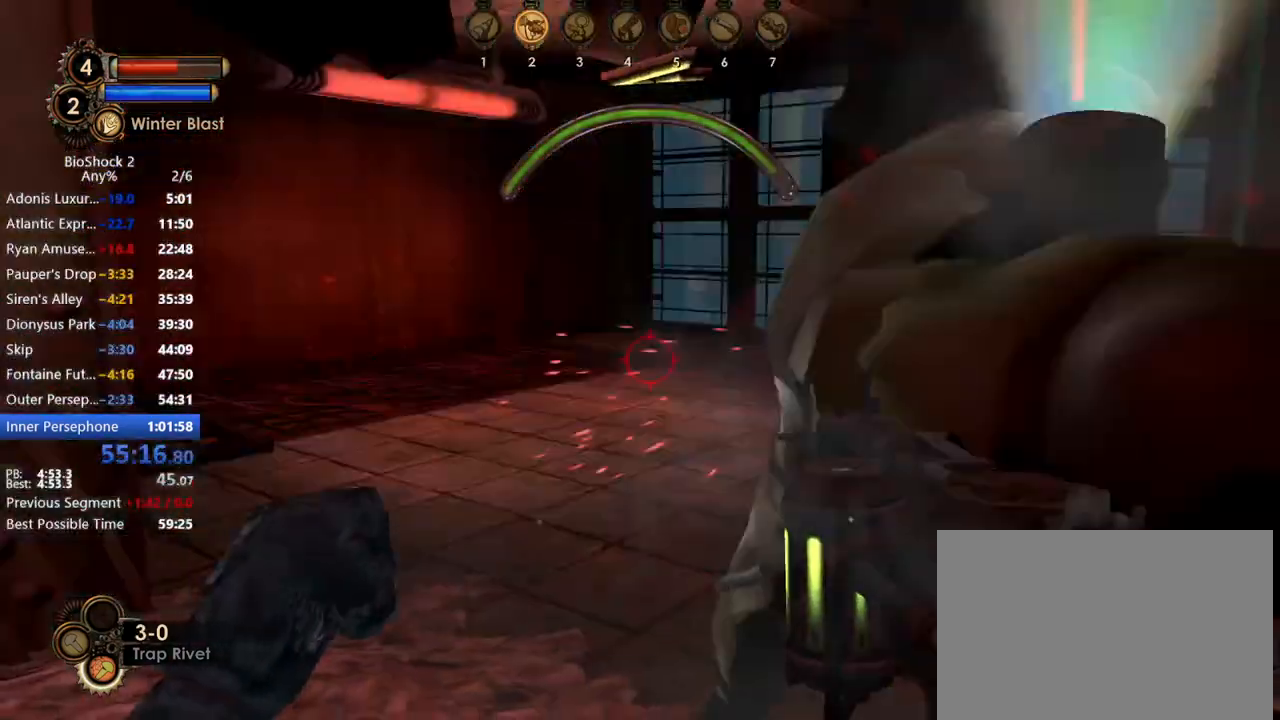
{"keys": ["a", "s"], "mouse": ["left"], "events": [[183, "mouse_middle", "down"], [283, "mouse_middle", "up"], [450, "mouse_left", "down"]]}
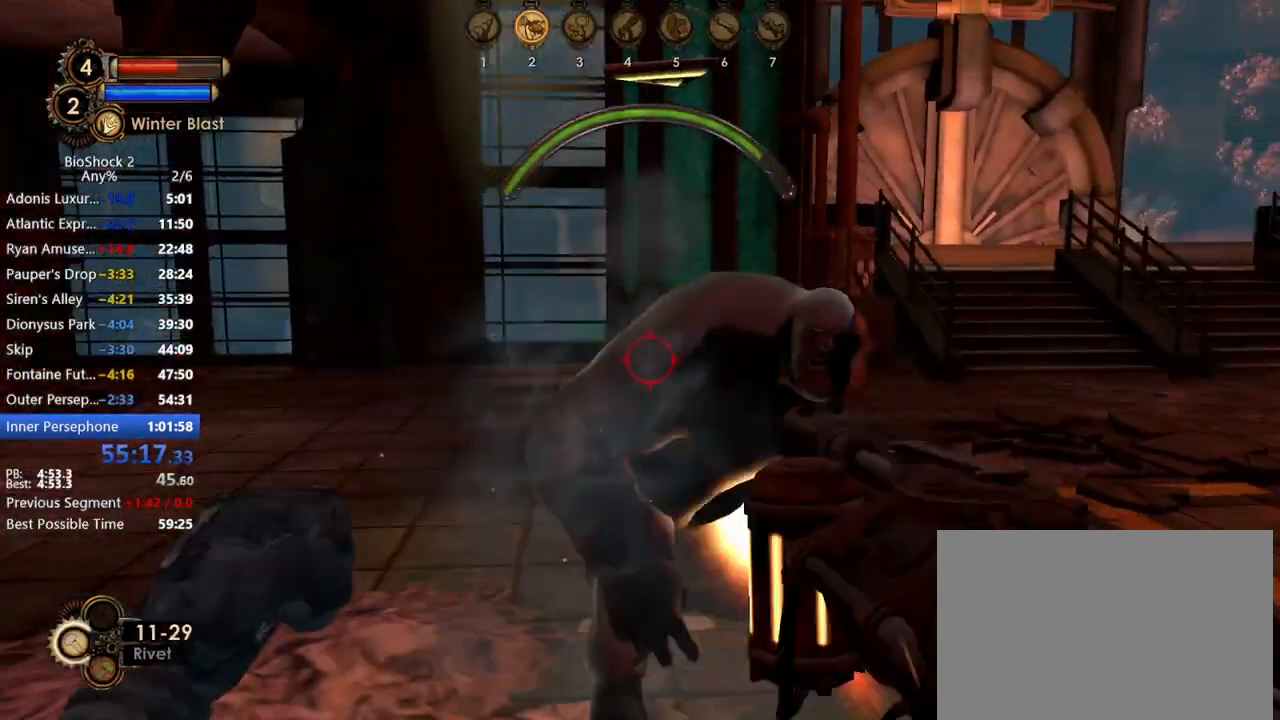
{"keys": ["s"], "mouse": ["left"], "events": [[67, "a", "up"], [100, "mouse_left", "up"], [150, "mouse_left", "down"], [233, "mouse_left", "up"], [333, "a", "down"], [333, "mouse_left", "down"], [433, "a", "up"], [433, "mouse_left", "up"], [483, "mouse_left", "down"]]}
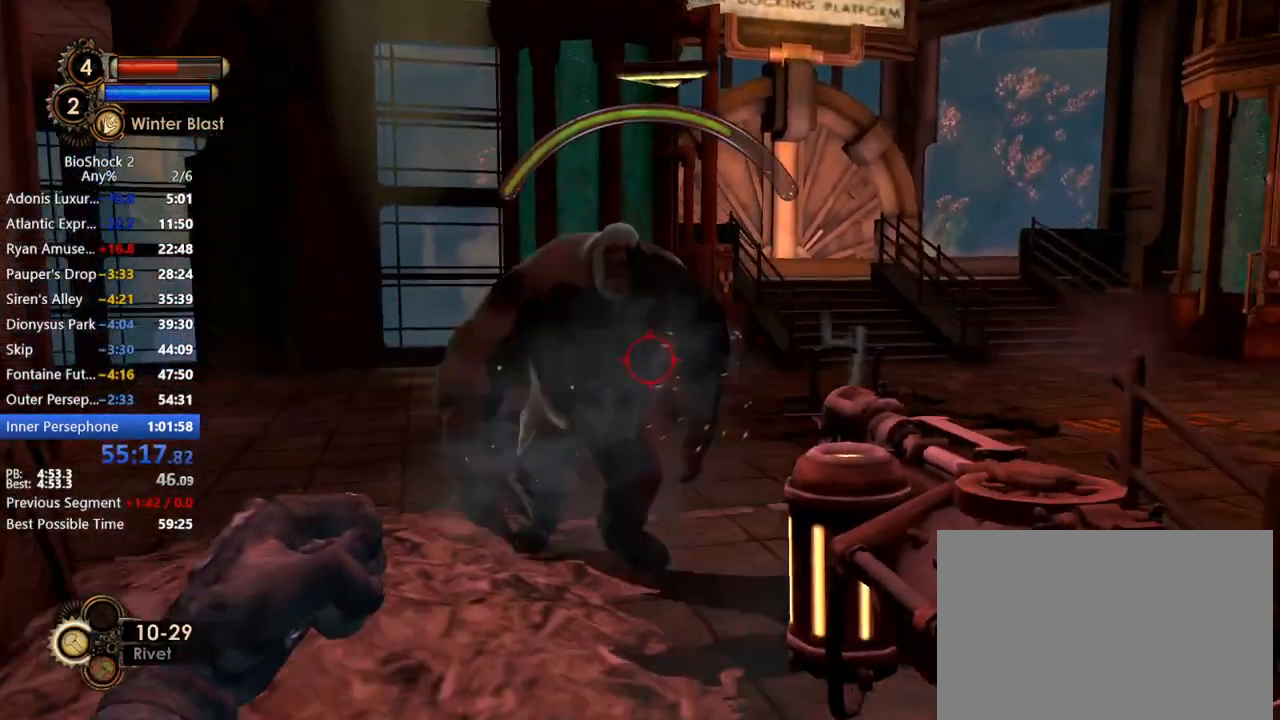
{"keys": ["a", "s"], "mouse": ["left"], "events": [[33, "a", "down"], [83, "mouse_left", "up"], [167, "a", "up"], [217, "mouse_left", "down"], [267, "mouse_left", "up"], [350, "a", "down"], [350, "mouse_left", "down"], [450, "mouse_left", "up"], [500, "mouse_left", "down"]]}
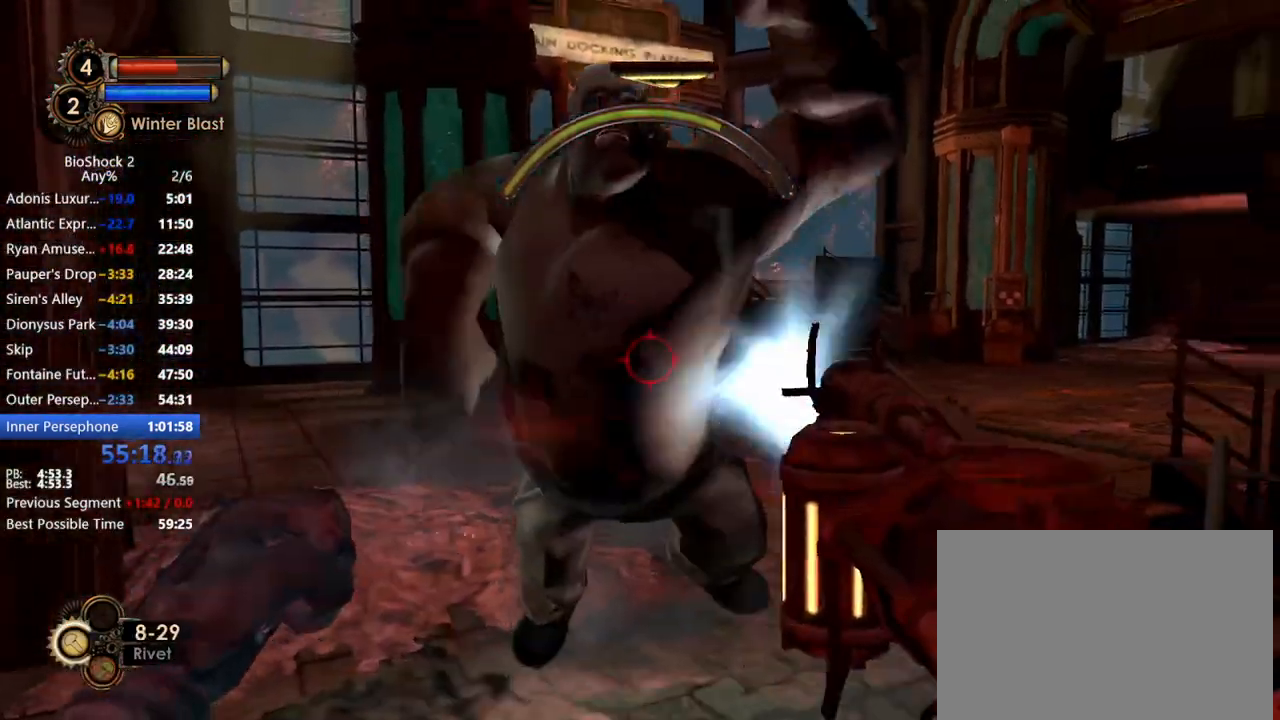
{"keys": ["w"], "mouse": [], "events": [[83, "mouse_left", "up"], [133, "s", "up"], [267, "w", "down"], [317, "a", "up"]]}
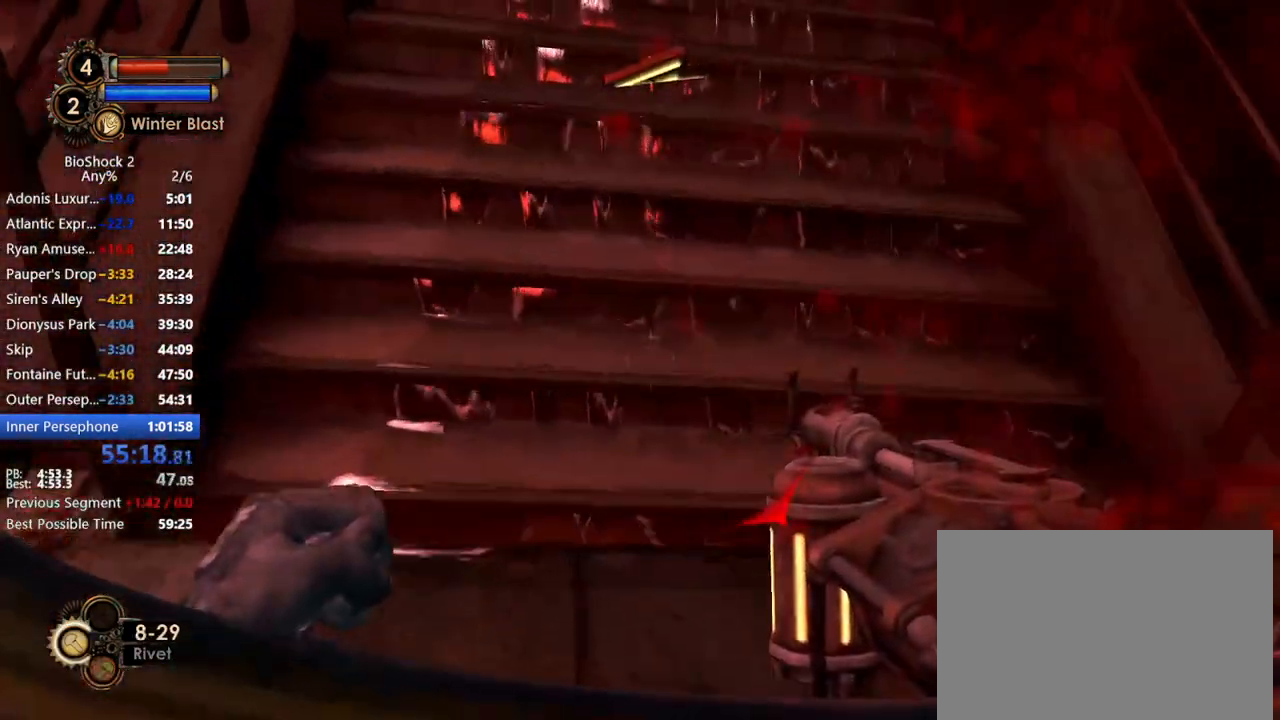
{"keys": ["a", "s"], "mouse": [], "events": [[150, "a", "down"], [233, "w", "up"], [383, "s", "down"]]}
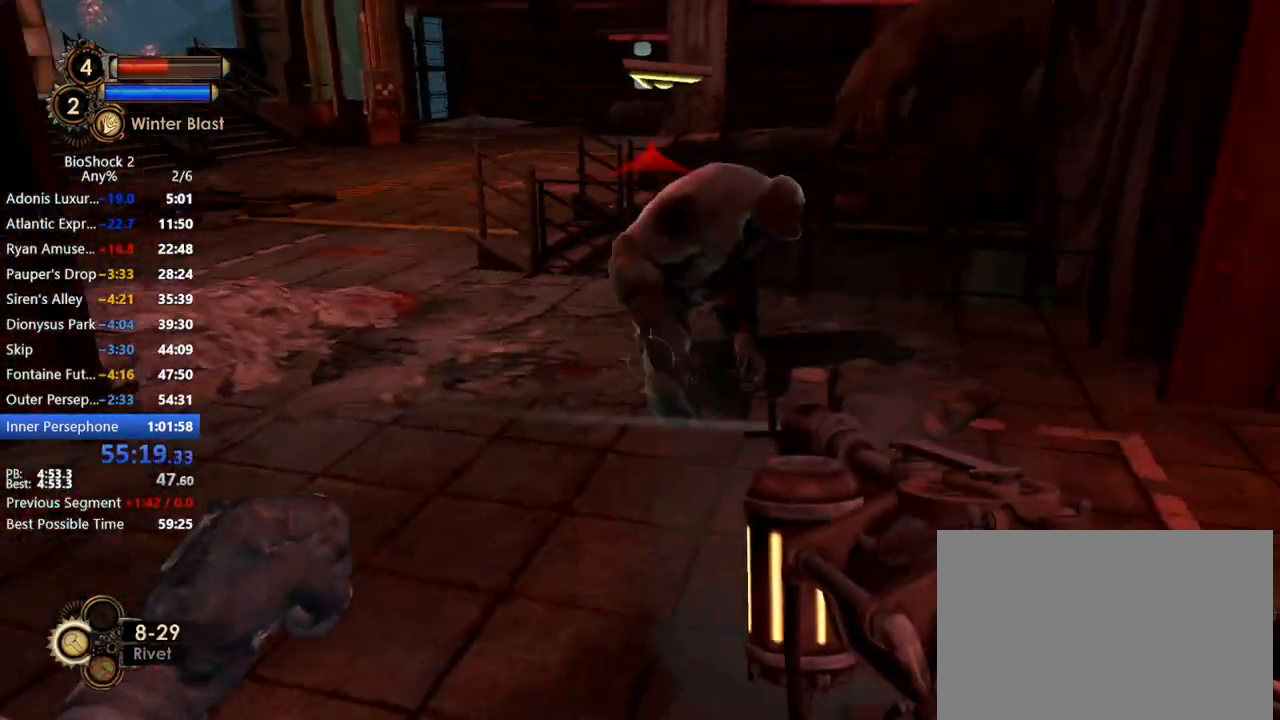
{"keys": ["s"], "mouse": ["left"], "events": [[33, "a", "up"], [217, "mouse_left", "down"], [250, "mouse_left", "up"], [300, "a", "down"], [350, "mouse_left", "down"], [450, "a", "up"], [450, "mouse_left", "up"], [500, "mouse_left", "down"]]}
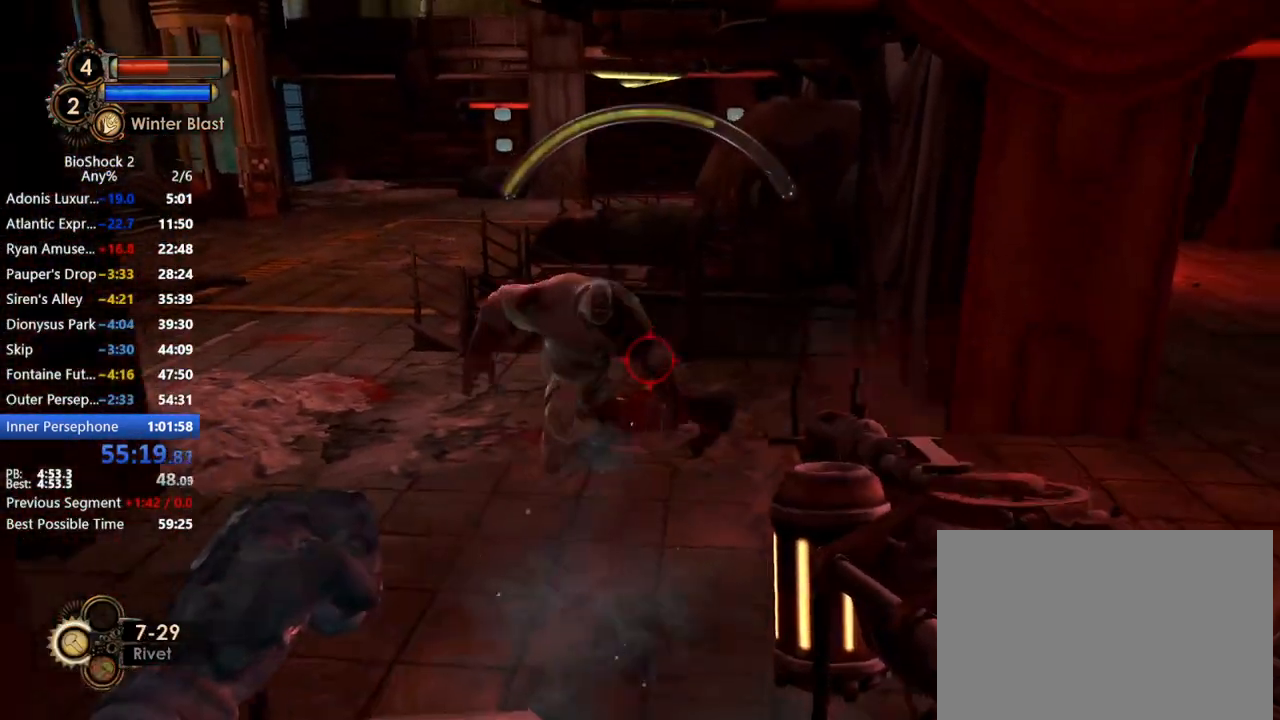
{"keys": ["s"], "mouse": ["left"], "events": [[83, "mouse_left", "up"], [217, "mouse_left", "down"], [317, "mouse_left", "up"], [417, "mouse_left", "down"]]}
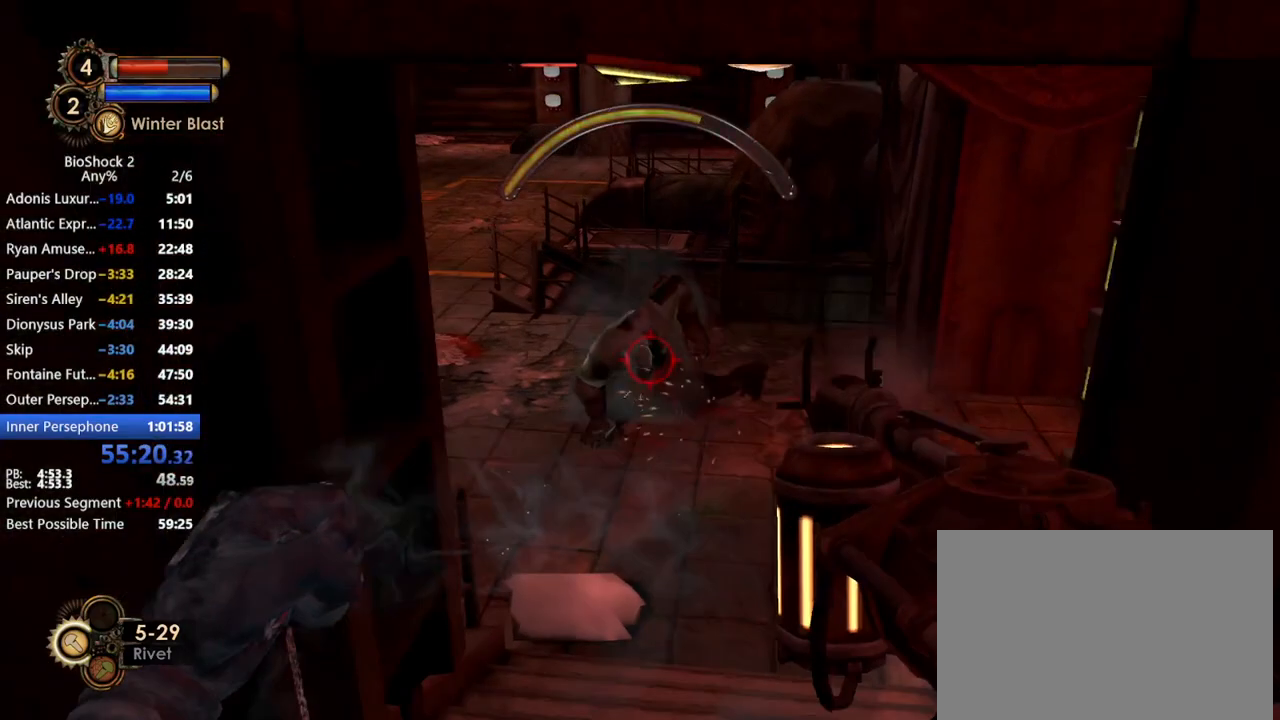
{"keys": ["s"], "mouse": [], "events": [[17, "mouse_left", "up"], [100, "a", "down"], [100, "mouse_left", "down"], [200, "mouse_left", "up"], [333, "mouse_left", "down"], [433, "a", "up"], [433, "mouse_left", "up"]]}
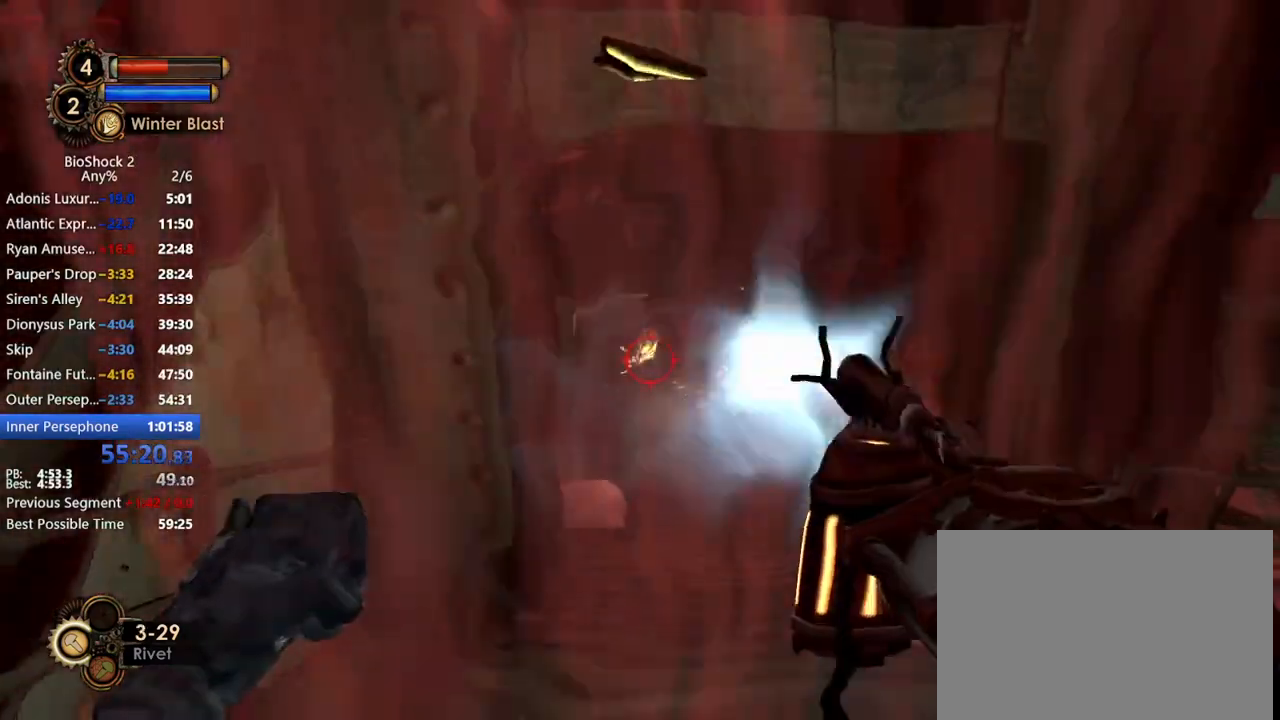
{"keys": ["a", "s"], "mouse": [], "events": [[17, "s", "up"], [200, "a", "down"], [200, "s", "down"], [300, "s", "up"], [350, "a", "up"], [500, "a", "down"], [500, "s", "down"]]}
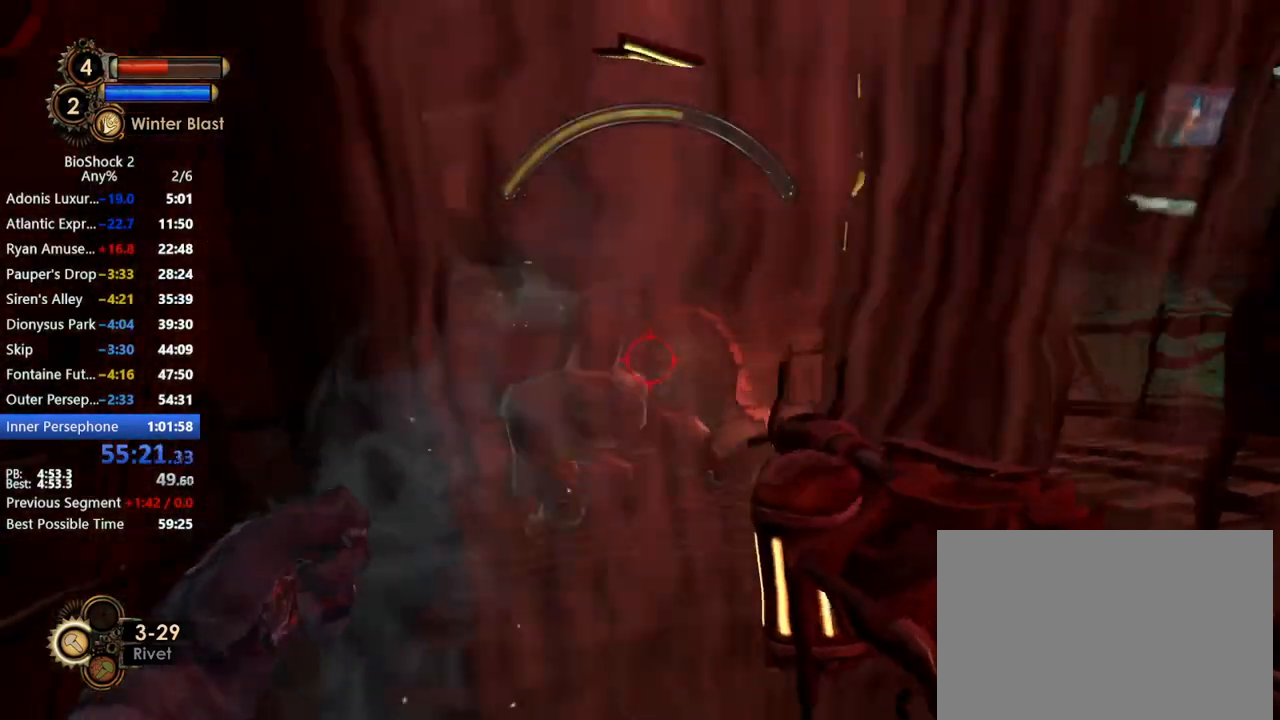
{"keys": ["a"], "mouse": [], "events": [[100, "s", "up"], [133, "a", "up"], [183, "mouse_left", "down"], [217, "a", "down"], [317, "s", "down"], [367, "mouse_left", "up"], [417, "s", "up"]]}
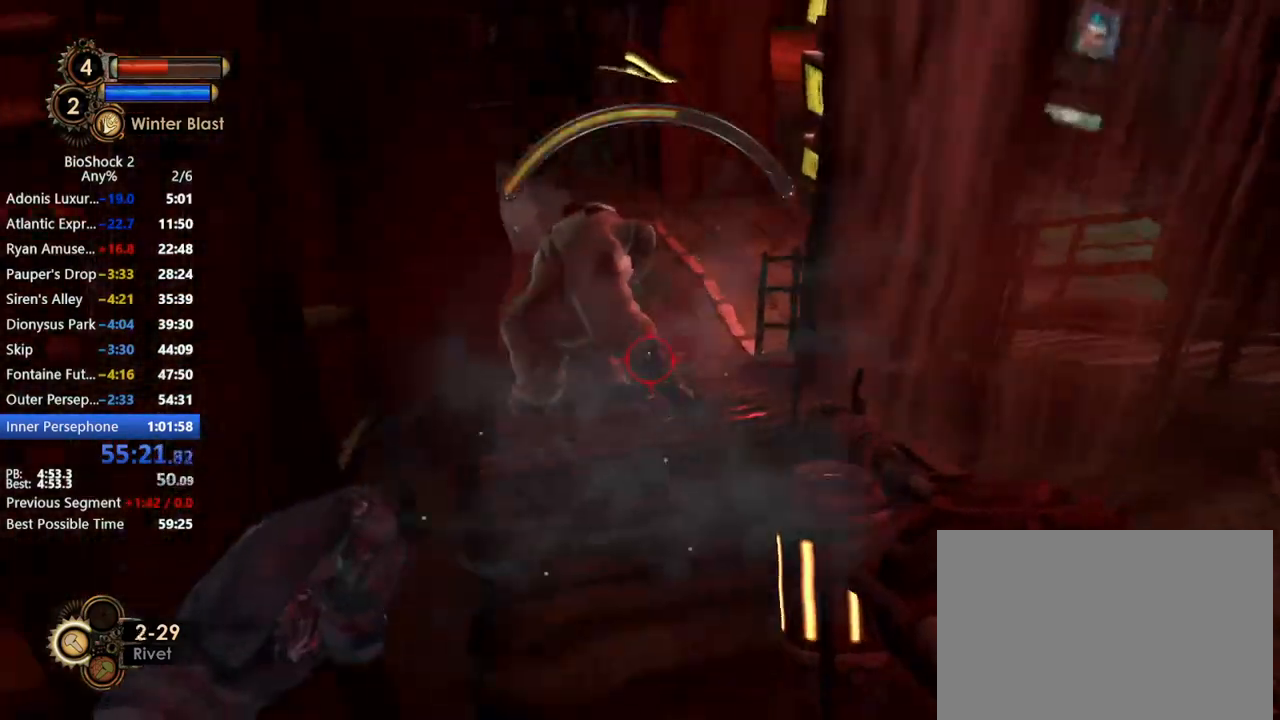
{"keys": ["d"], "mouse": [], "events": [[17, "a", "up"], [250, "w", "down"], [433, "d", "down"], [483, "w", "up"]]}
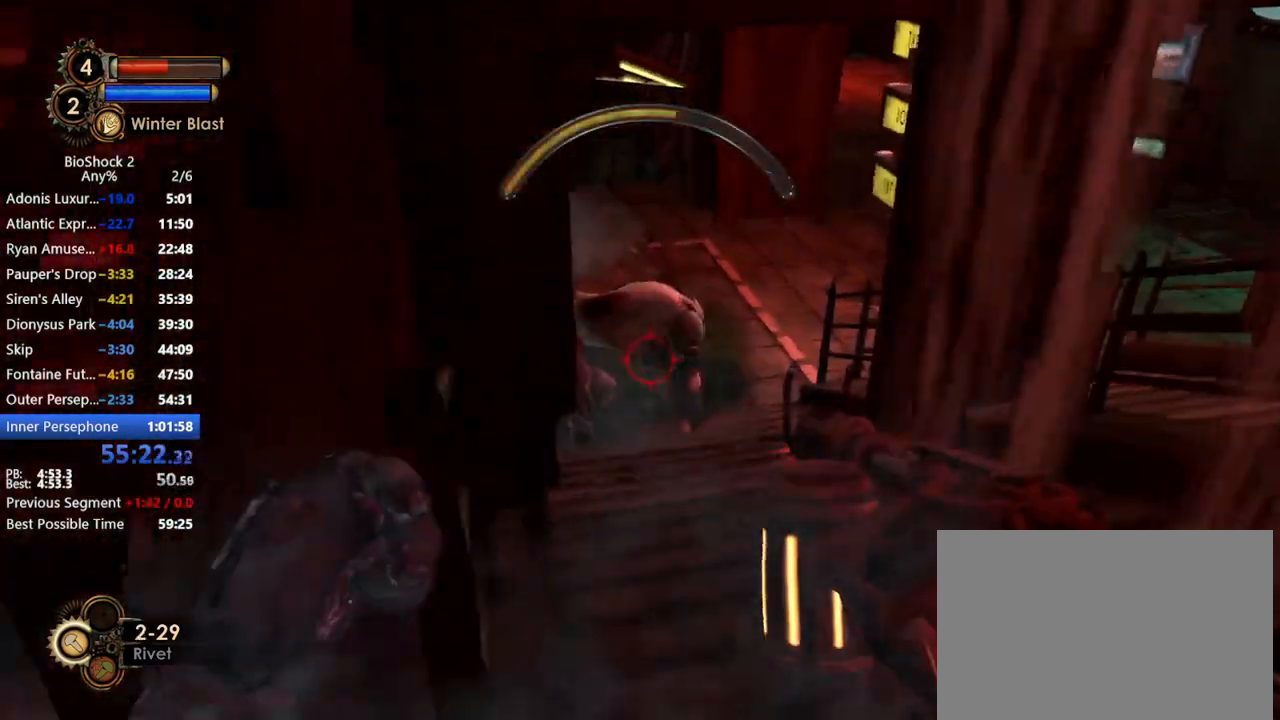
{"keys": [], "mouse": [], "events": [[33, "d", "up"], [33, "mouse_left", "down"], [217, "mouse_left", "up"], [300, "mouse_left", "down"], [400, "mouse_left", "up"]]}
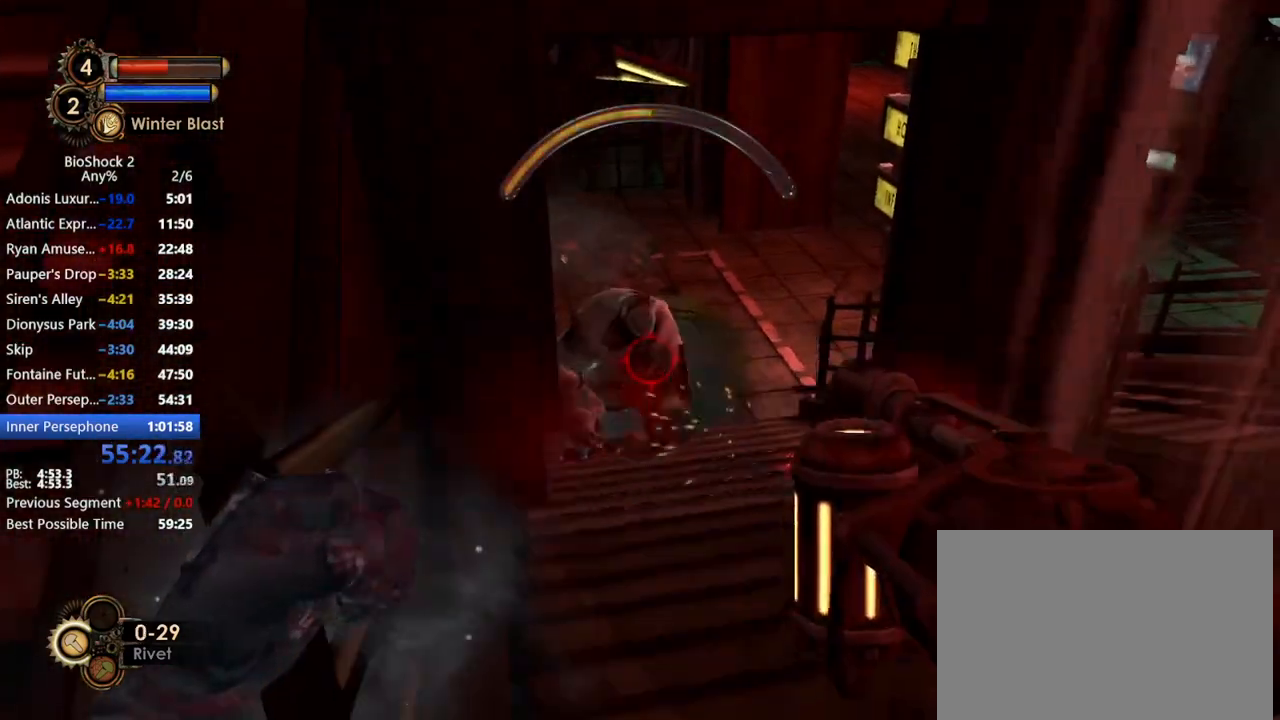
{"keys": [], "mouse": [], "events": [[33, "mouse_left", "down"], [83, "mouse_left", "up"], [267, "mouse_left", "down"], [317, "mouse_left", "up"]]}
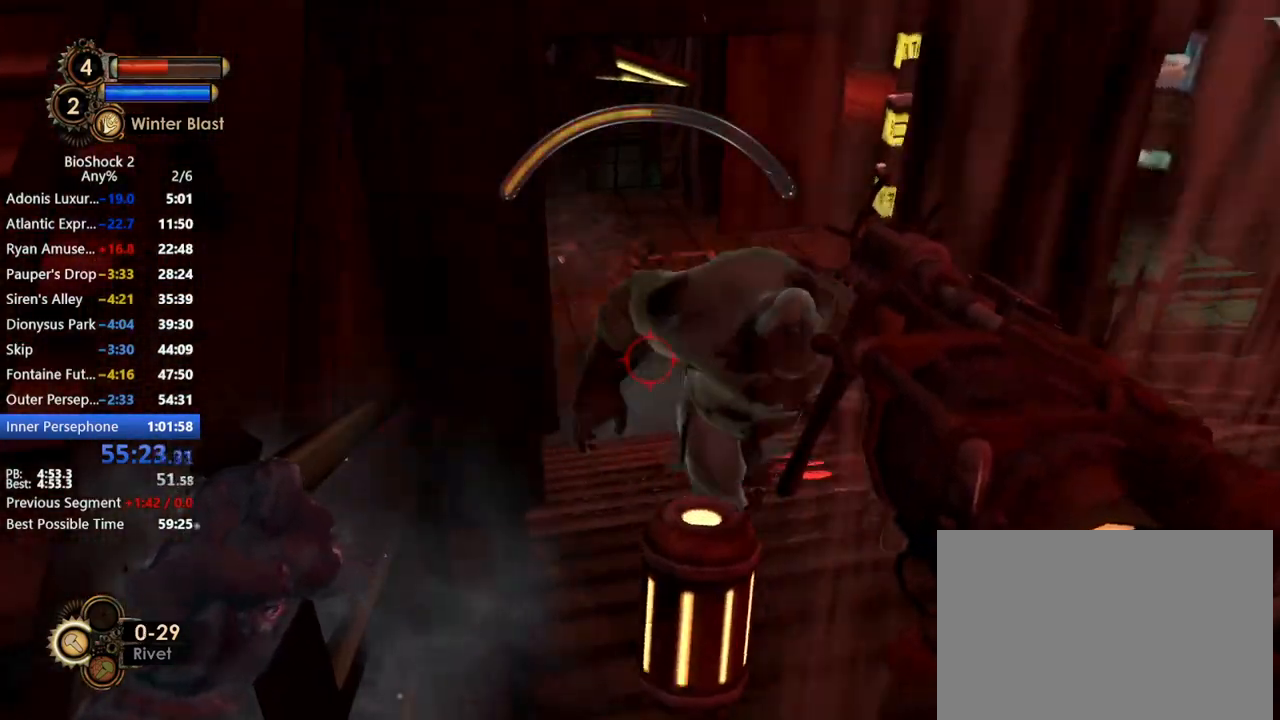
{"keys": [], "mouse": ["right"], "events": [[433, "mouse_right", "down"]]}
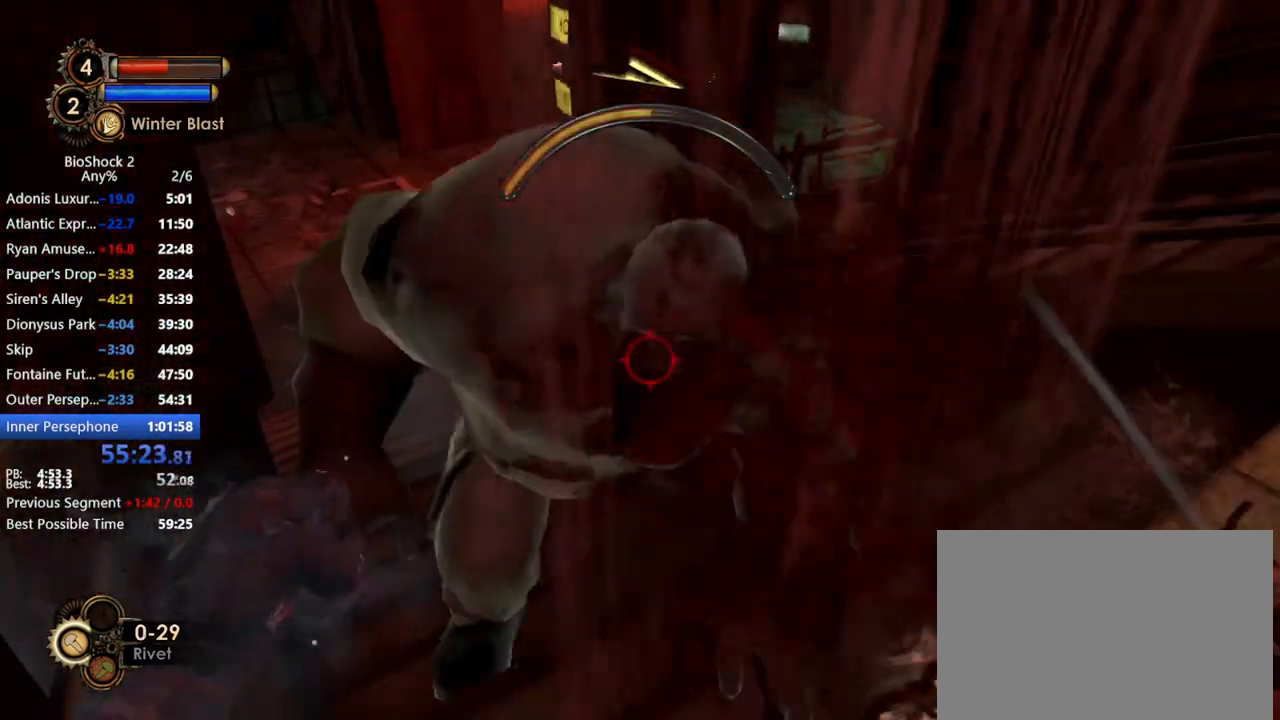
{"keys": [], "mouse": [], "events": [[83, "mouse_right", "up"], [167, "s", "down"], [383, "1", "down"], [383, "s", "up"], [500, "1", "up"]]}
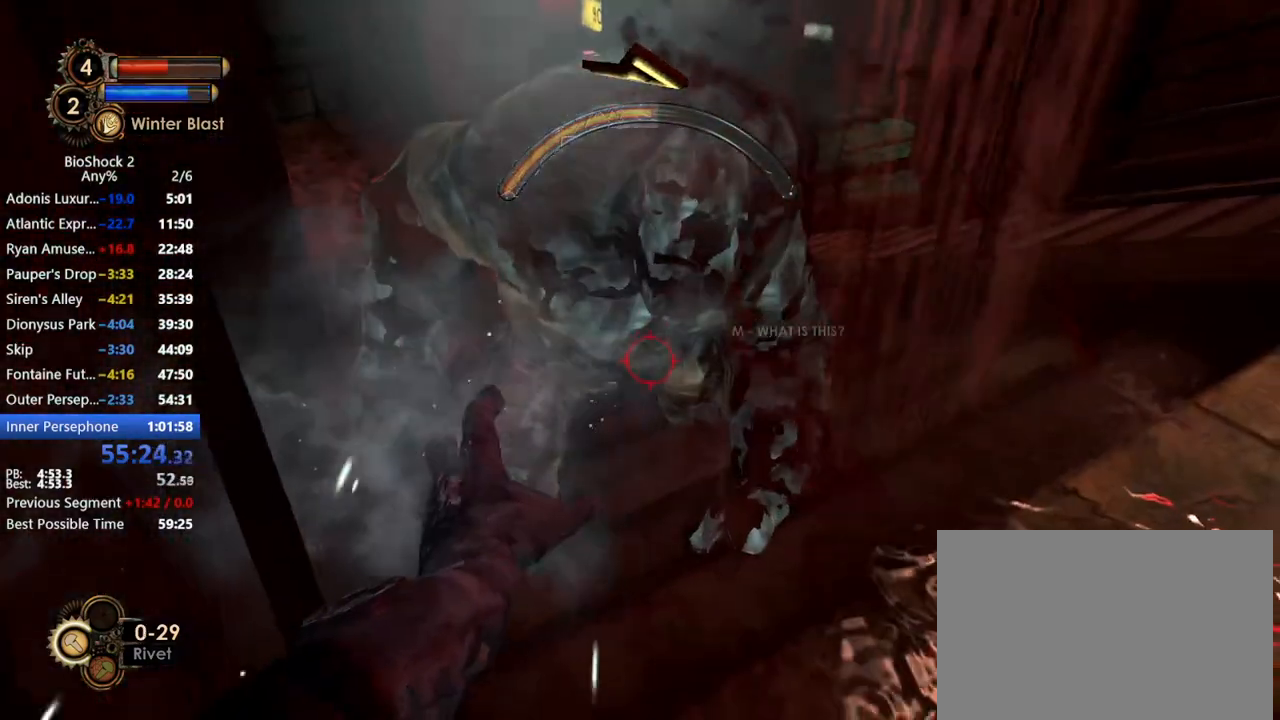
{"keys": ["w"], "mouse": [], "events": [[133, "a", "down"], [500, "a", "up"], [500, "w", "down"]]}
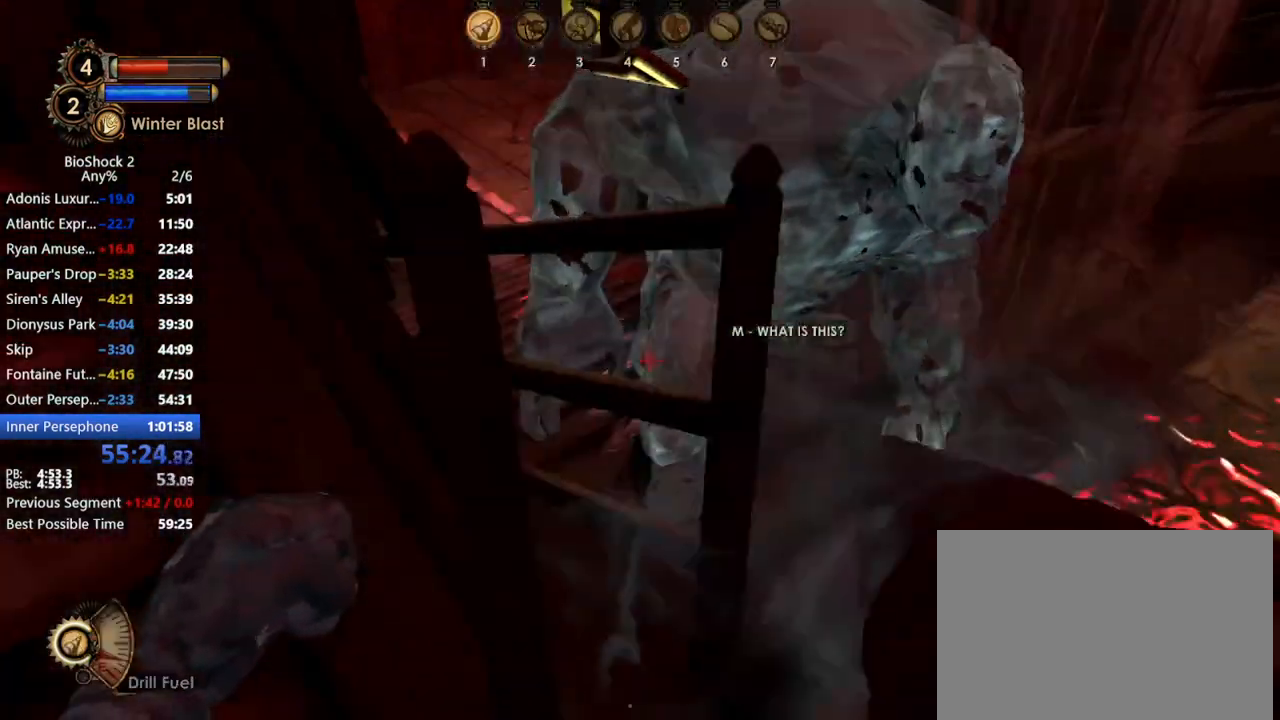
{"keys": [], "mouse": [], "events": [[100, "a", "down"], [100, "w", "up"], [183, "a", "up"], [183, "w", "down"], [300, "d", "down"], [383, "w", "up"], [433, "d", "up"]]}
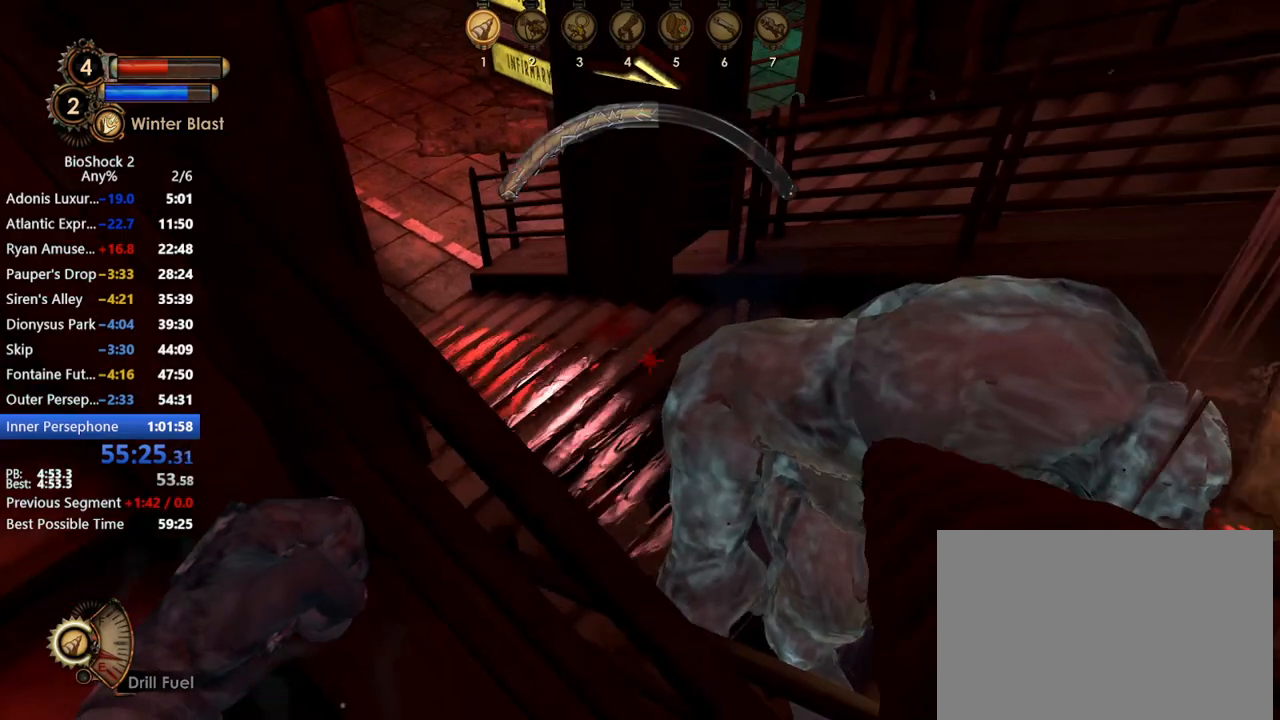
{"keys": [], "mouse": [], "events": [[33, "mouse_wheel_down", "down"], [67, "d", "down"], [167, "mouse_wheel_down", "up"], [250, "w", "down"], [300, "d", "up"], [500, "w", "up"]]}
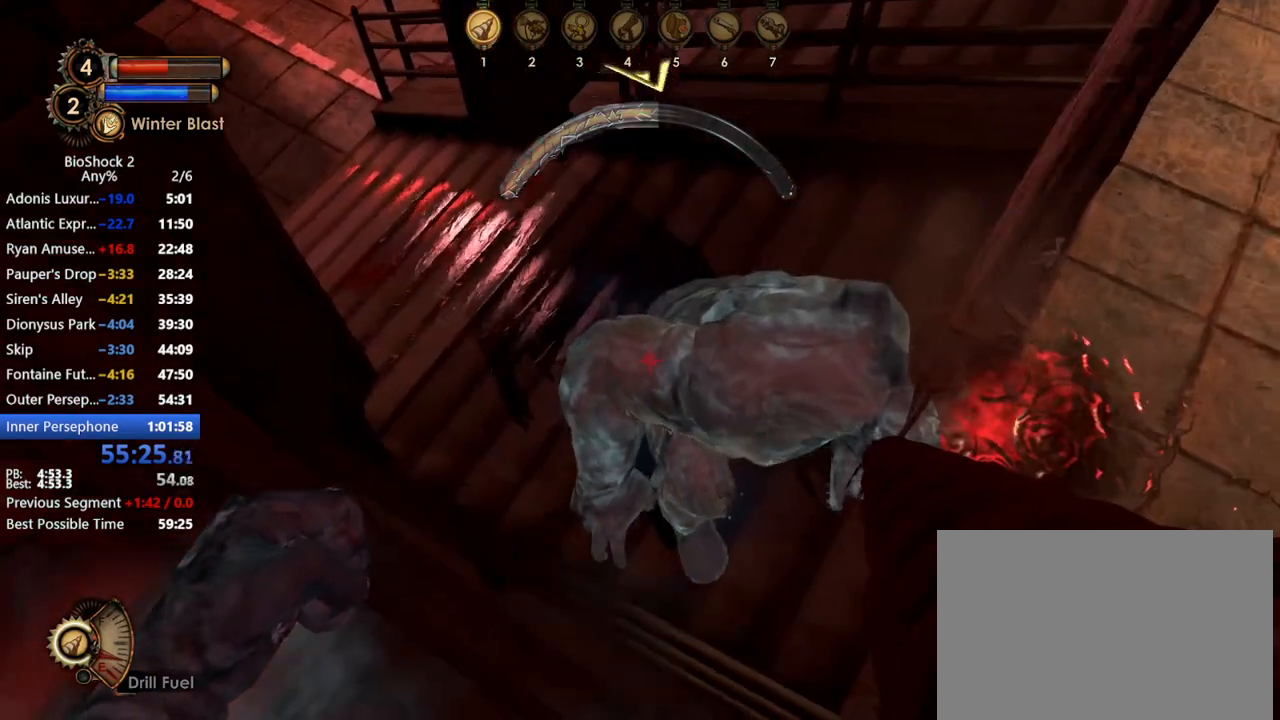
{"keys": [], "mouse": [], "events": []}
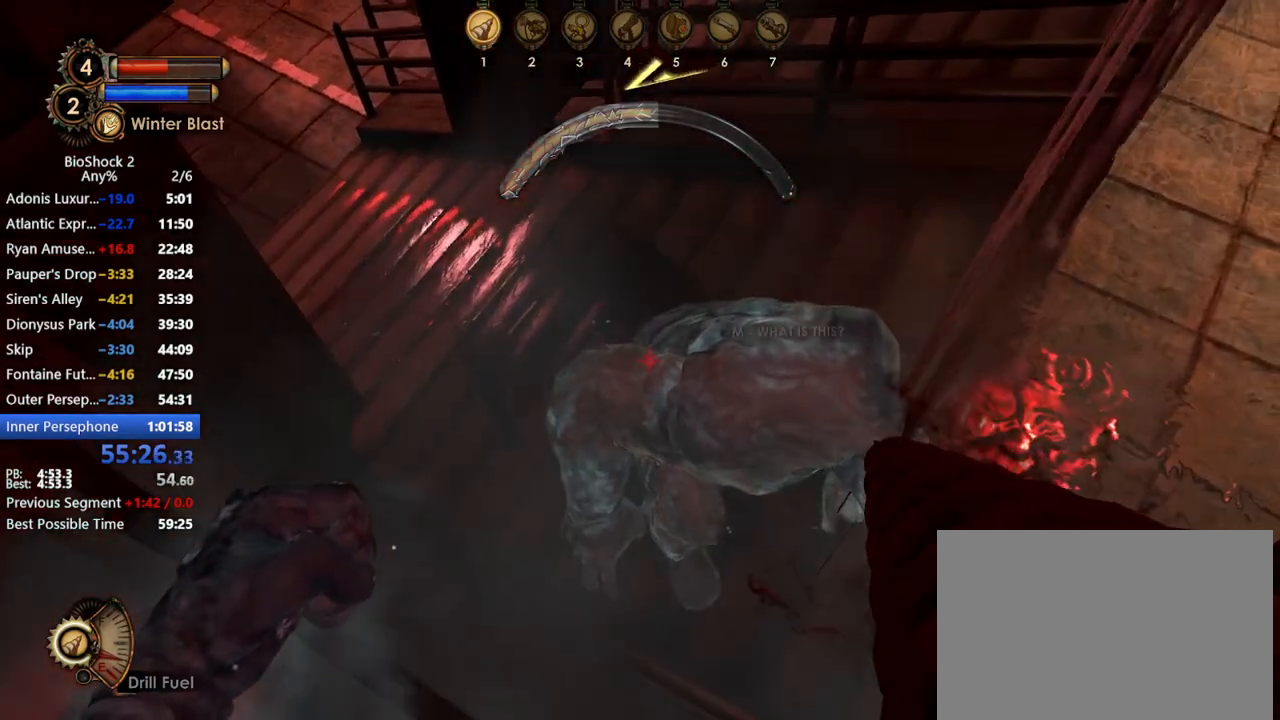
{"keys": [], "mouse": [], "events": [[150, "f2", "down"], [233, "f2", "up"]]}
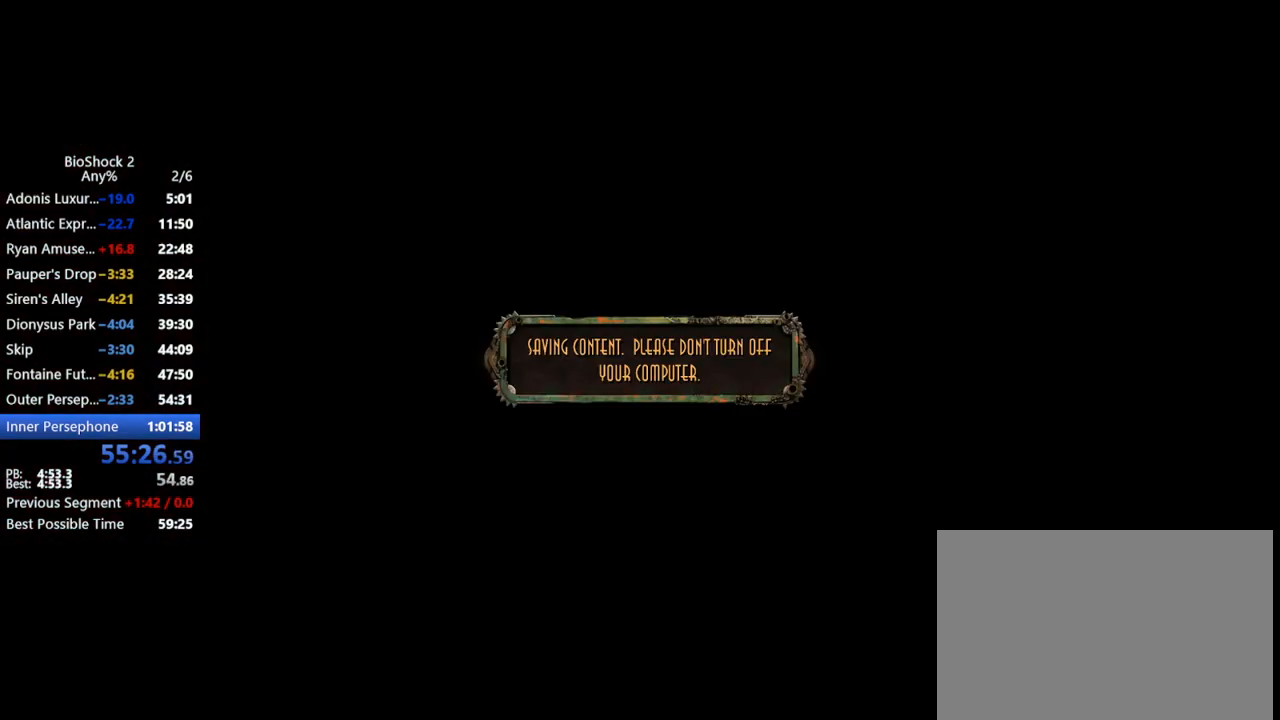
{"keys": [], "mouse": [], "events": []}
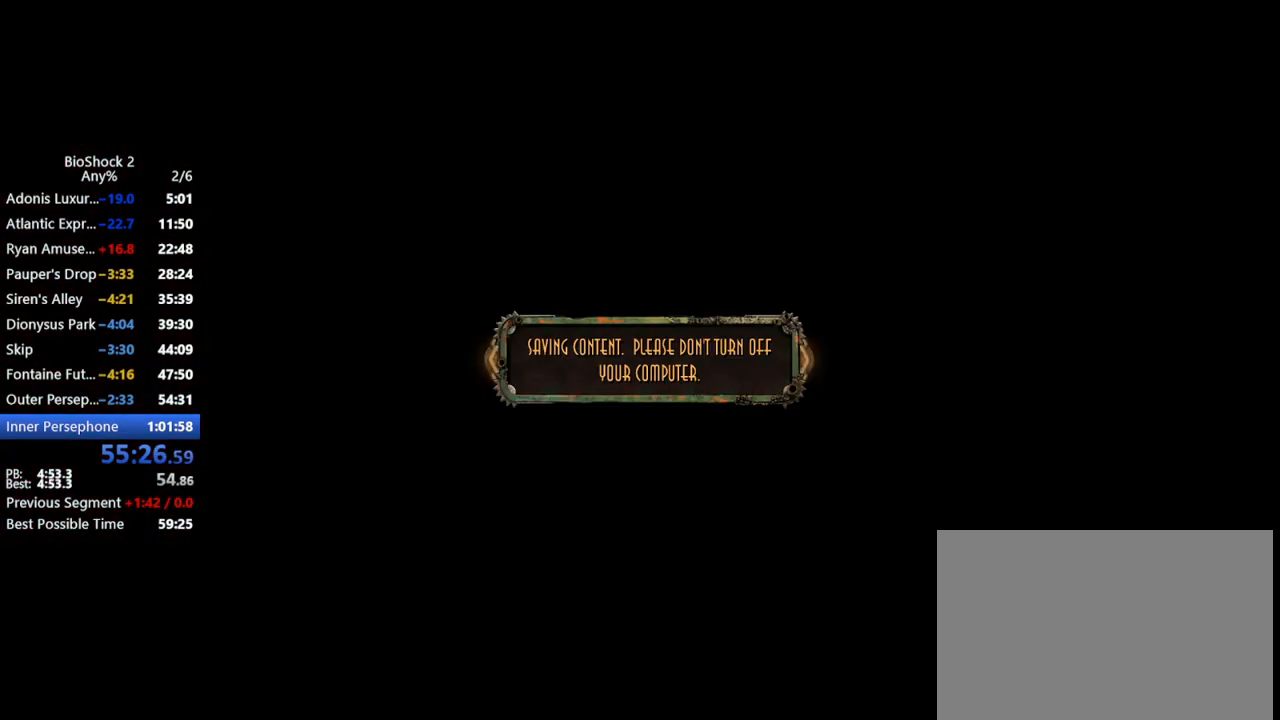
{"keys": [], "mouse": [], "events": []}
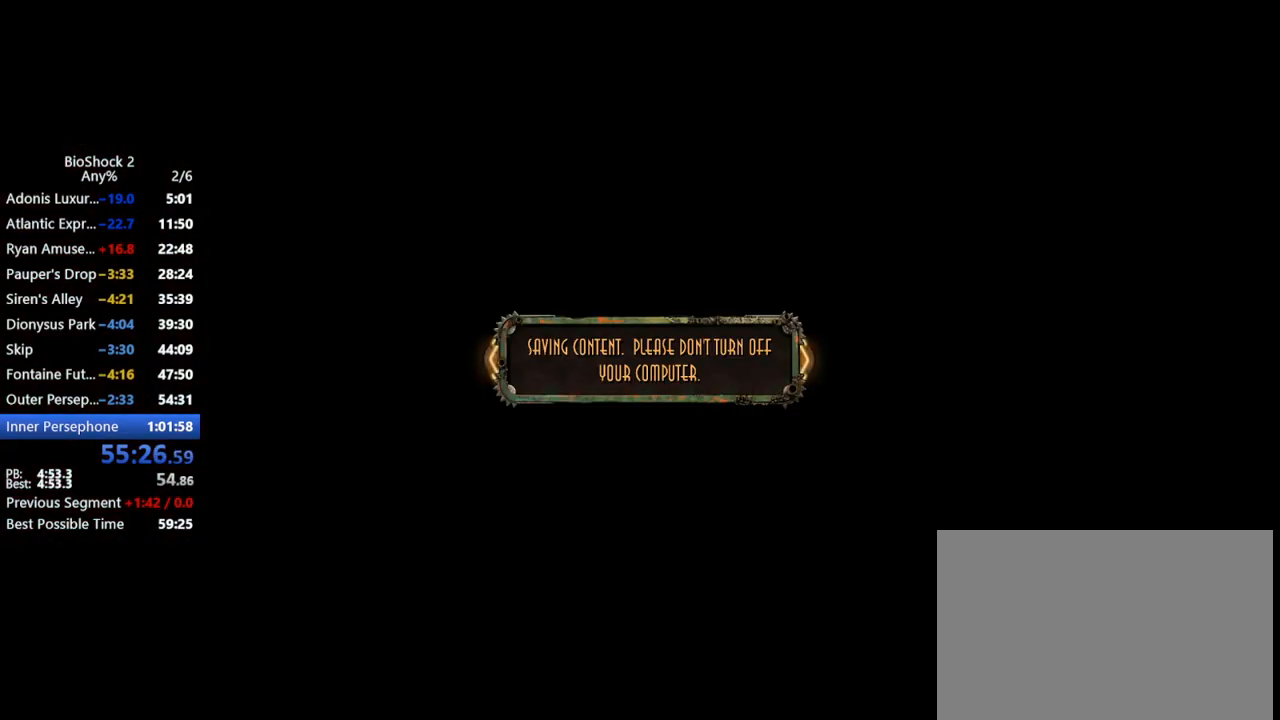
{"keys": [], "mouse": [], "events": []}
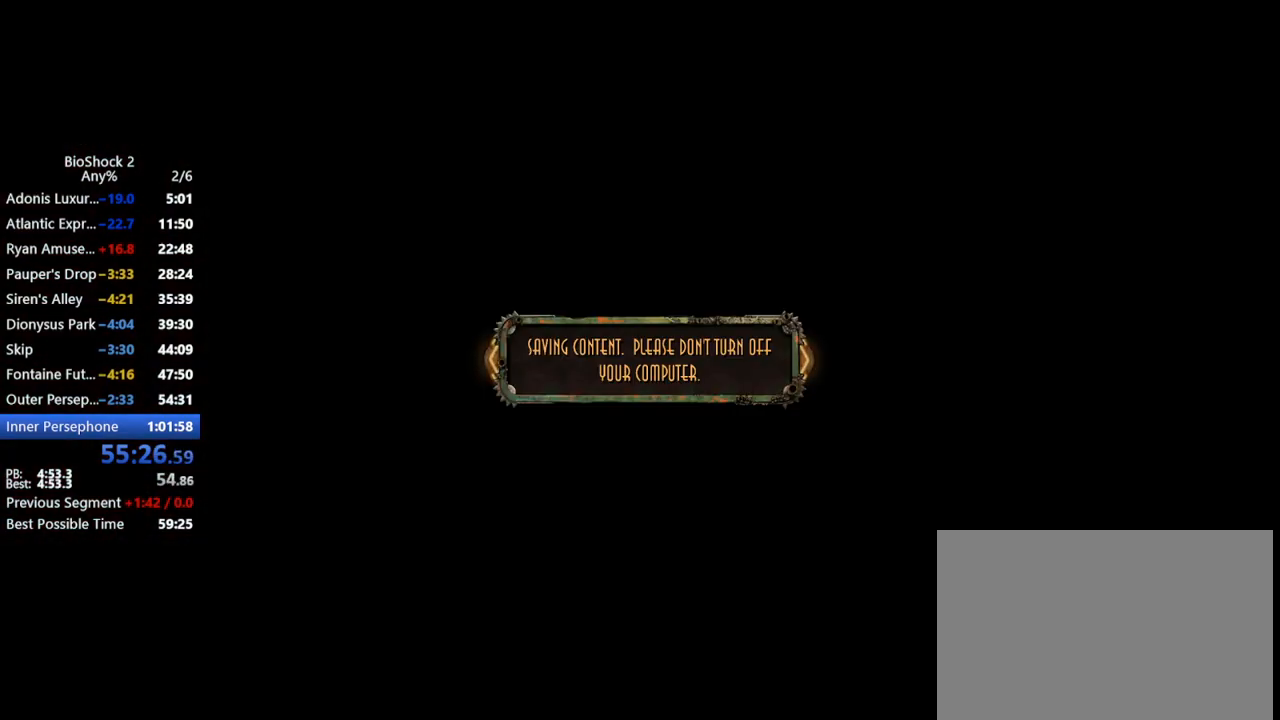
{"keys": [], "mouse": [], "events": []}